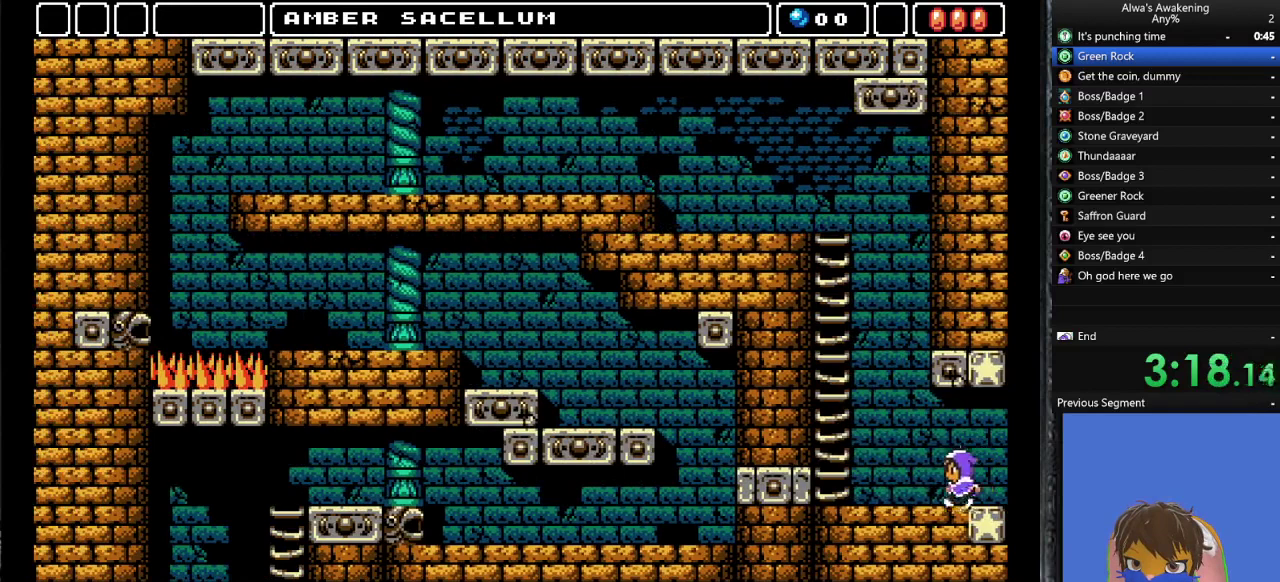
Gameplay with a controller (PlayStation layout); each line is a JSON object with the inputs held at the frame after it. "events" lists button and stick changes between this image and that frame as [ms after this image, input, new state], when the widget could be followed in between. Not read: right_stick.
{"buttons": ["DPAD_LEFT"], "left_stick": "center", "events": []}
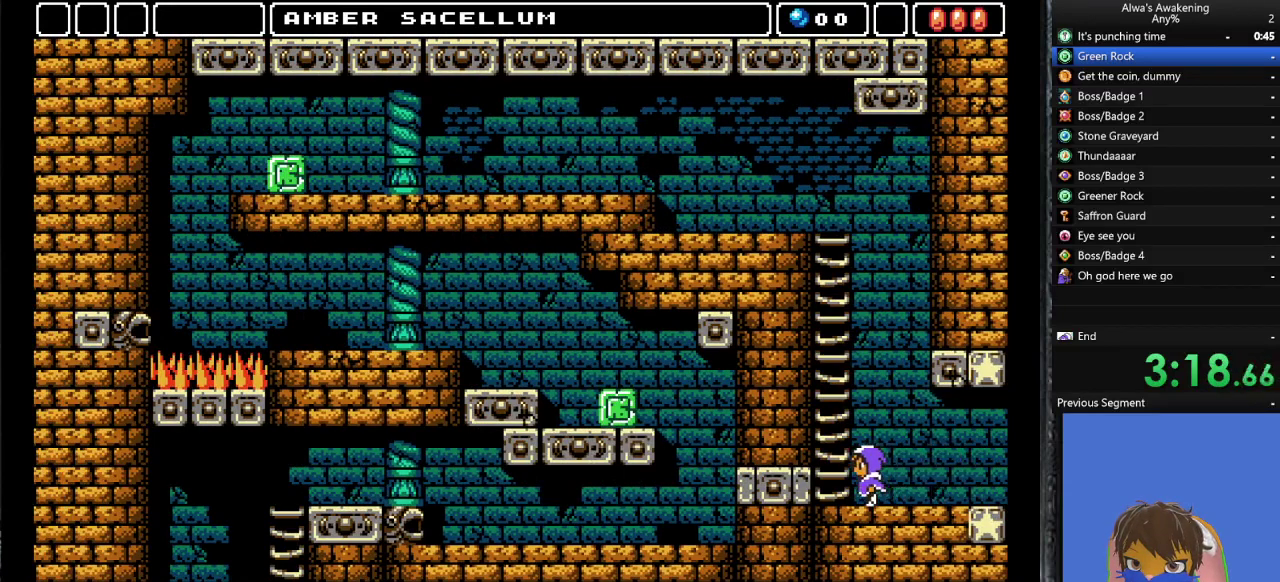
{"buttons": ["CROSS", "SQUARE"], "left_stick": "center", "events": [[67, "CROSS", "down"], [267, "DPAD_LEFT", "up"], [433, "DPAD_RIGHT", "down"], [500, "DPAD_RIGHT", "up"], [500, "SQUARE", "down"]]}
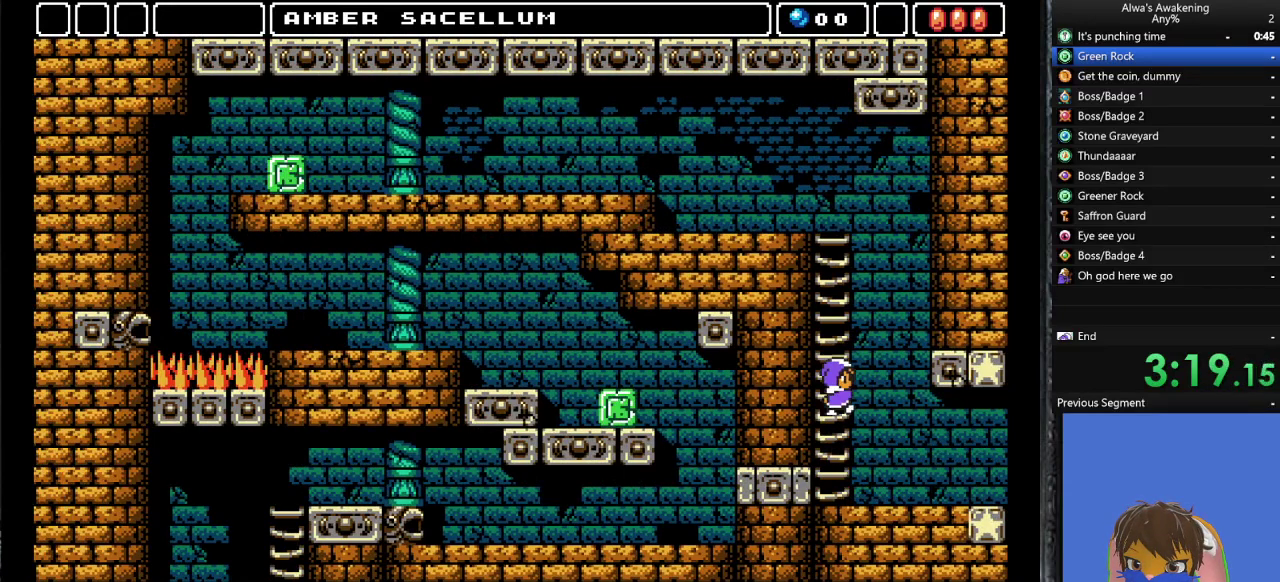
{"buttons": ["CROSS"], "left_stick": "center", "events": [[67, "DPAD_LEFT", "down"], [133, "CROSS", "up"], [133, "SQUARE", "up"], [200, "CROSS", "down"], [200, "DPAD_LEFT", "up"]]}
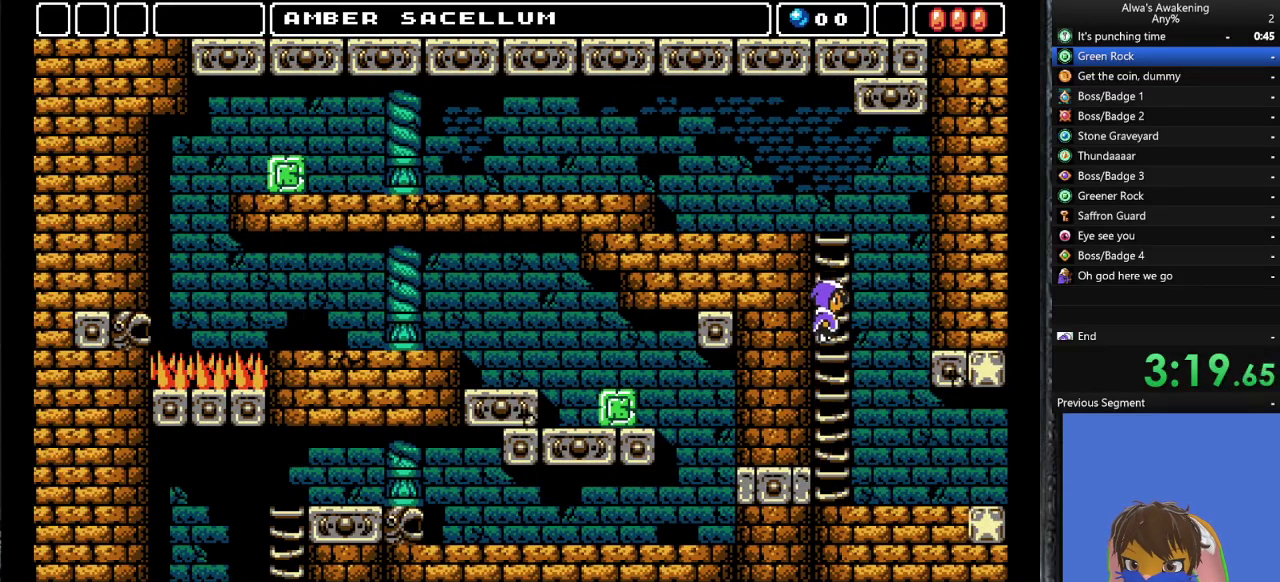
{"buttons": ["CROSS"], "left_stick": "center", "events": [[100, "SQUARE", "down"], [133, "DPAD_LEFT", "down"], [200, "CROSS", "up"], [200, "SQUARE", "up"], [233, "DPAD_LEFT", "up"], [267, "CROSS", "down"]]}
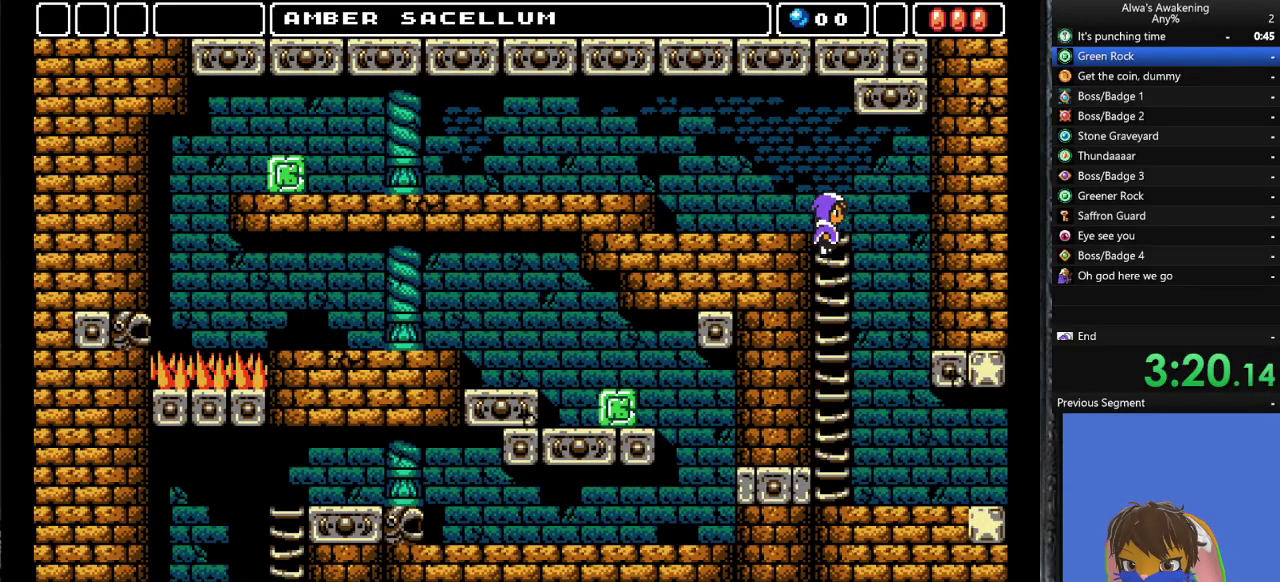
{"buttons": ["DPAD_LEFT"], "left_stick": "center", "events": [[167, "DPAD_LEFT", "down"], [300, "CROSS", "up"]]}
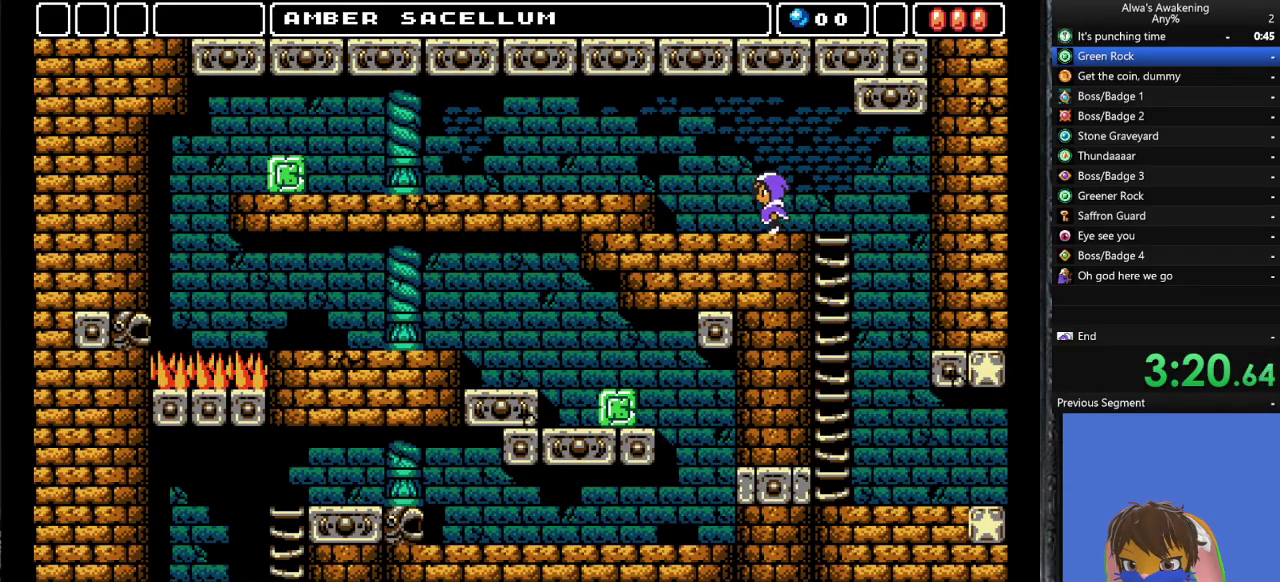
{"buttons": ["DPAD_LEFT"], "left_stick": "center", "events": [[133, "CROSS", "down"], [200, "CROSS", "up"]]}
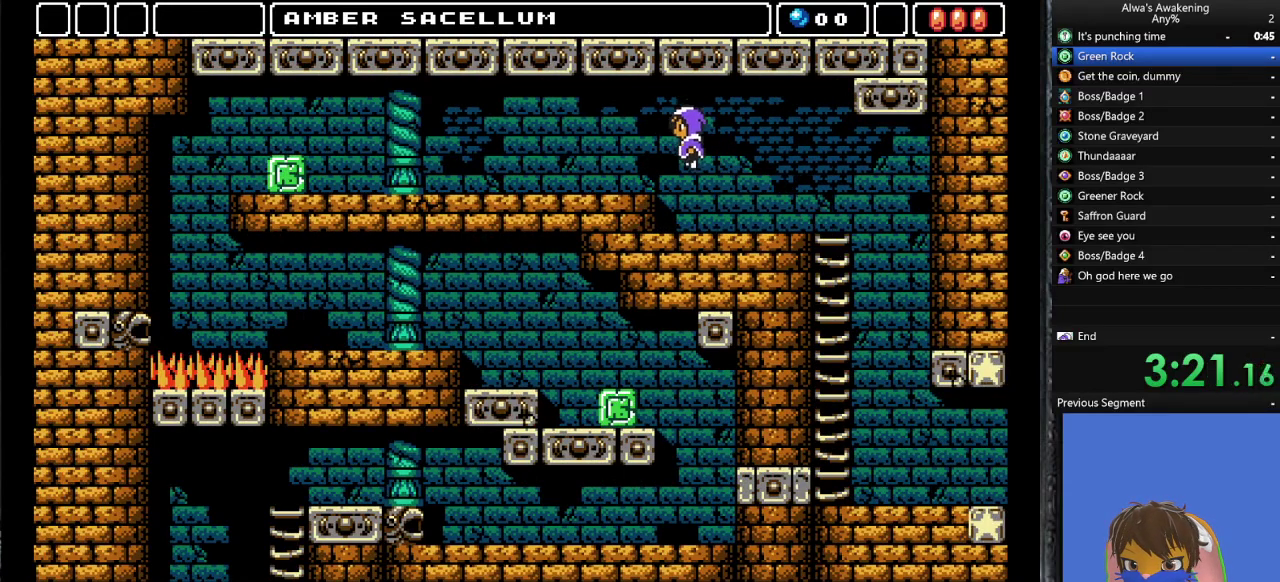
{"buttons": ["DPAD_LEFT"], "left_stick": "center", "events": []}
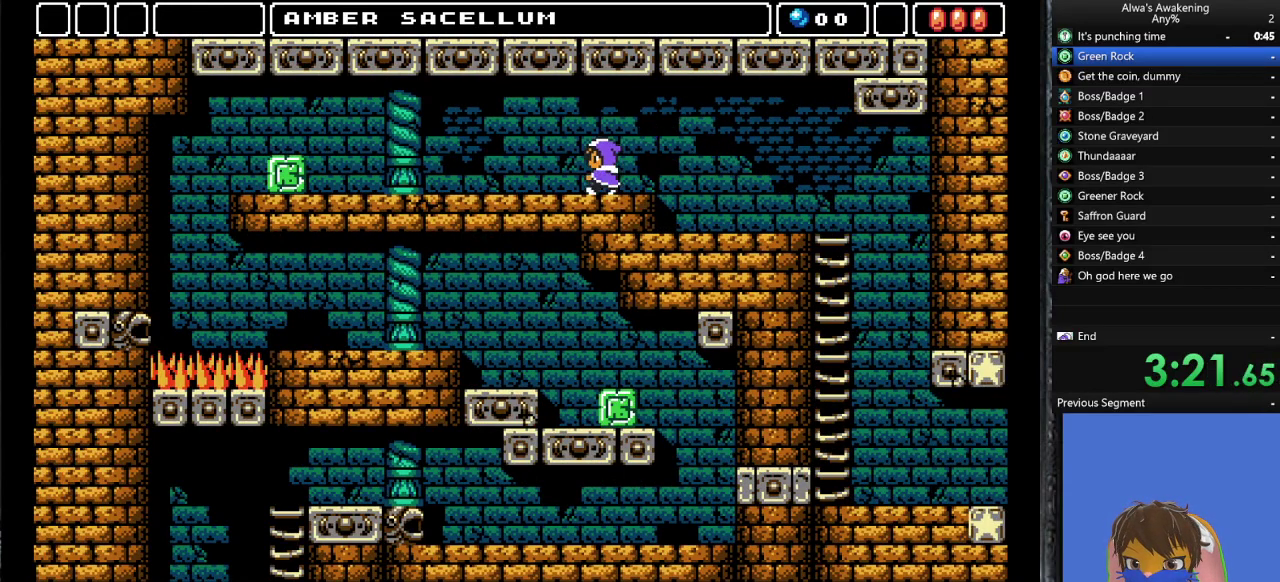
{"buttons": ["DPAD_LEFT"], "left_stick": "center", "events": []}
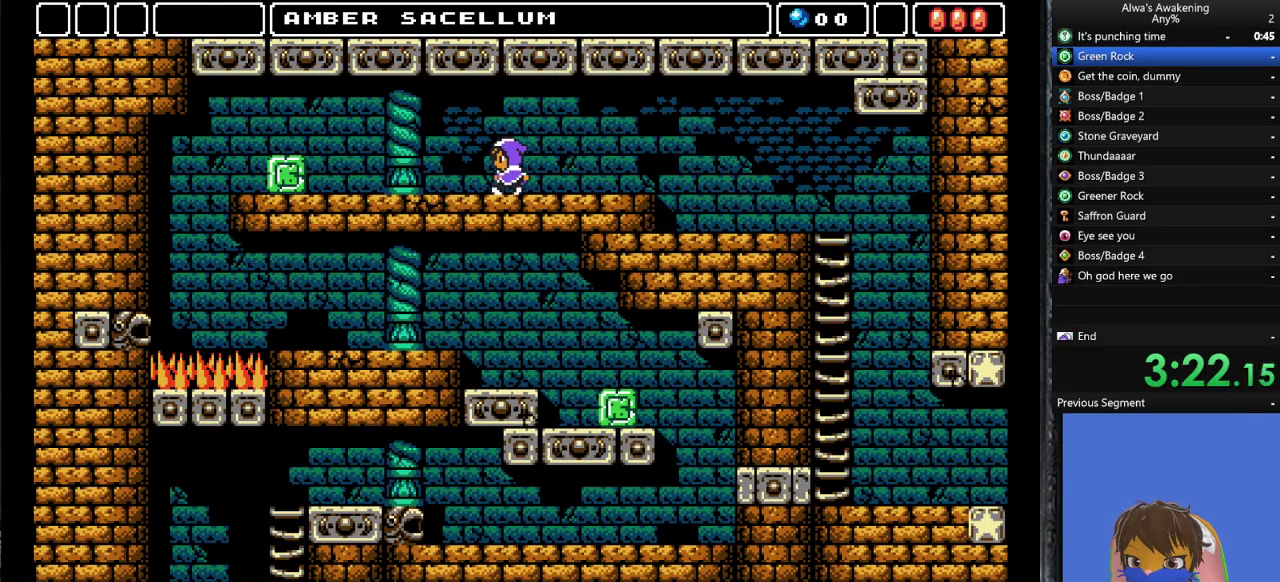
{"buttons": ["DPAD_LEFT"], "left_stick": "center", "events": []}
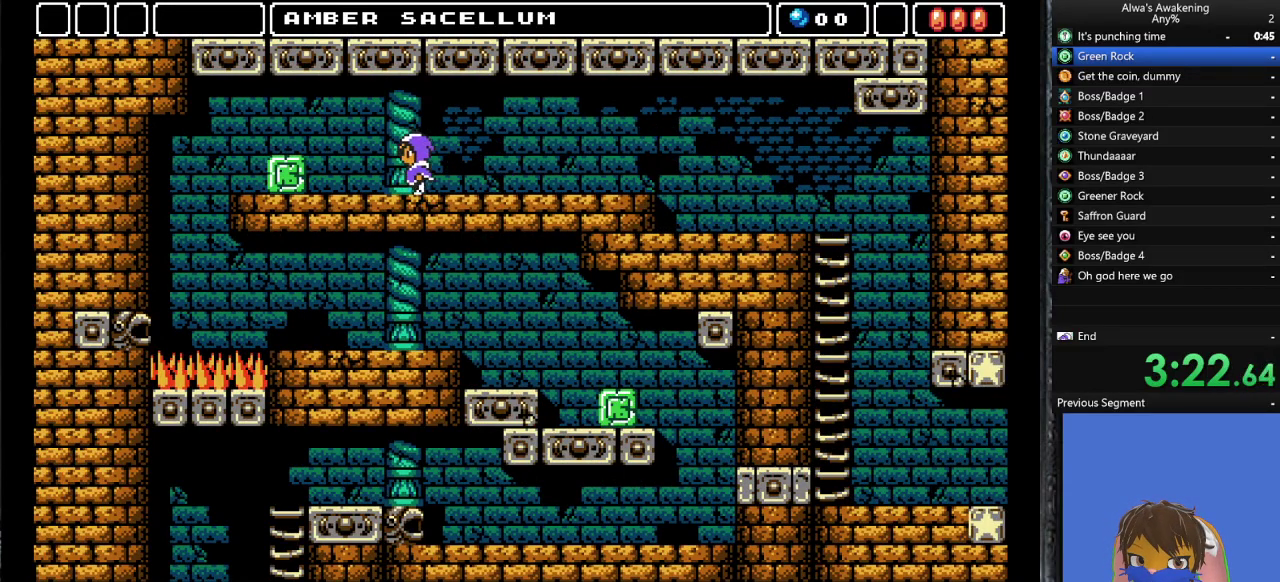
{"buttons": ["DPAD_LEFT"], "left_stick": "center", "events": []}
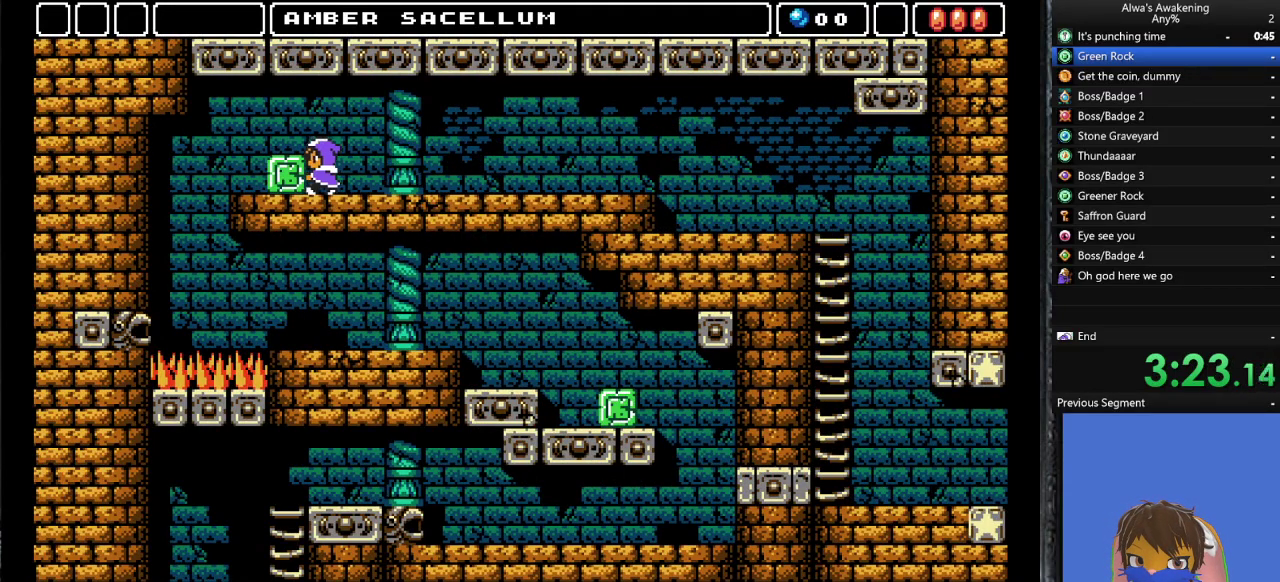
{"buttons": ["DPAD_LEFT"], "left_stick": "center", "events": []}
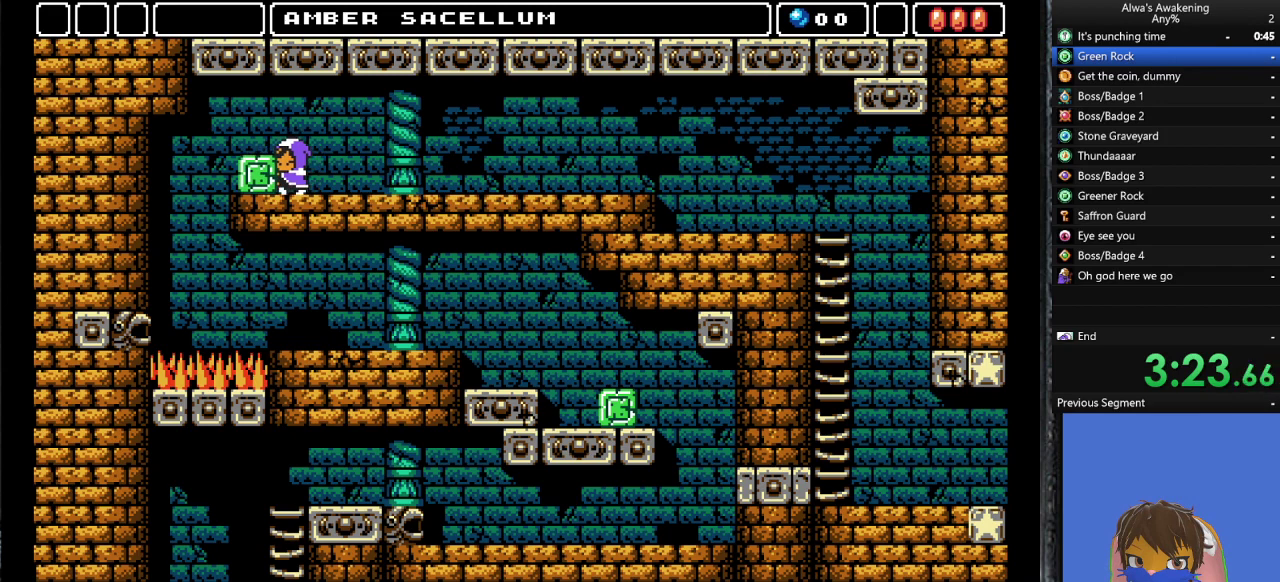
{"buttons": ["DPAD_LEFT"], "left_stick": "center", "events": []}
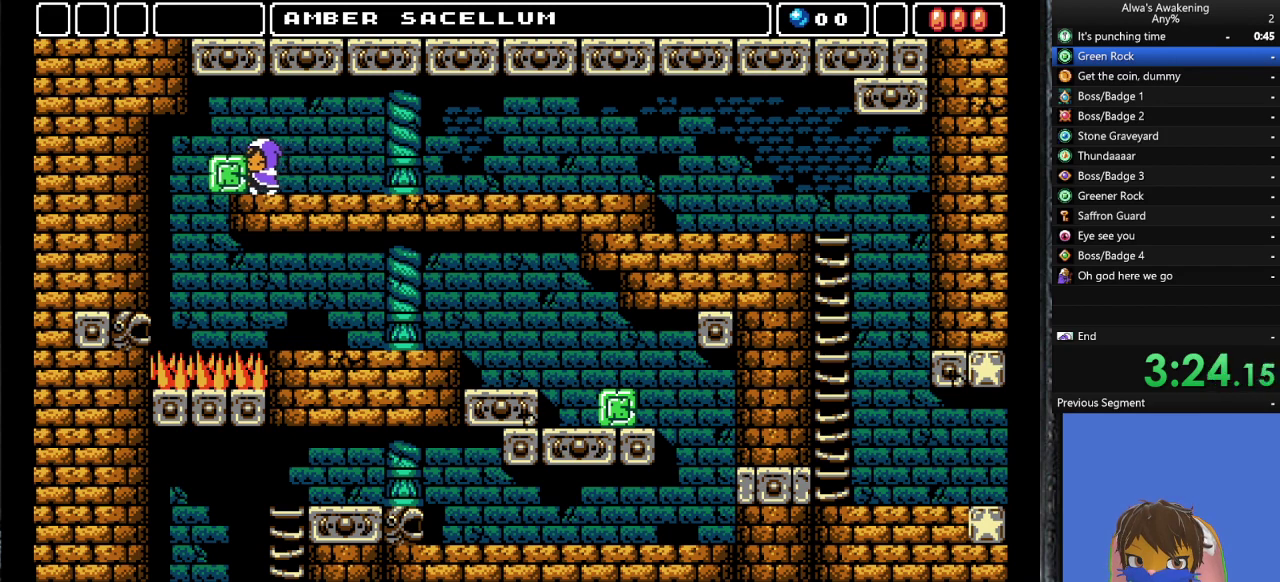
{"buttons": ["DPAD_LEFT"], "left_stick": "center", "events": []}
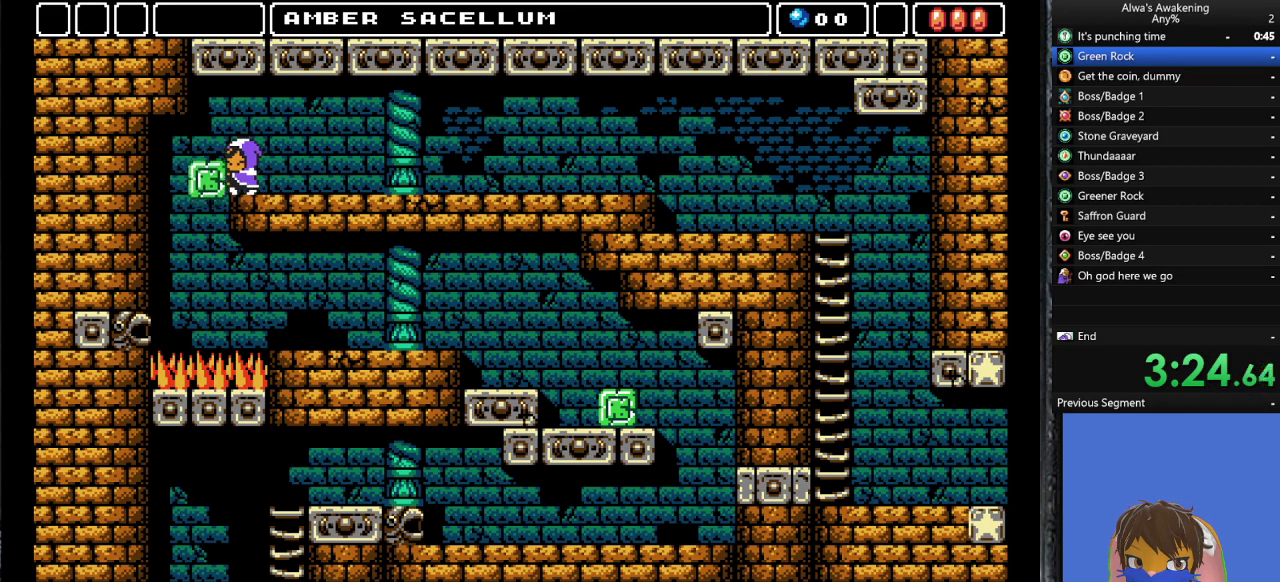
{"buttons": [], "left_stick": "center", "events": [[467, "DPAD_LEFT", "up"]]}
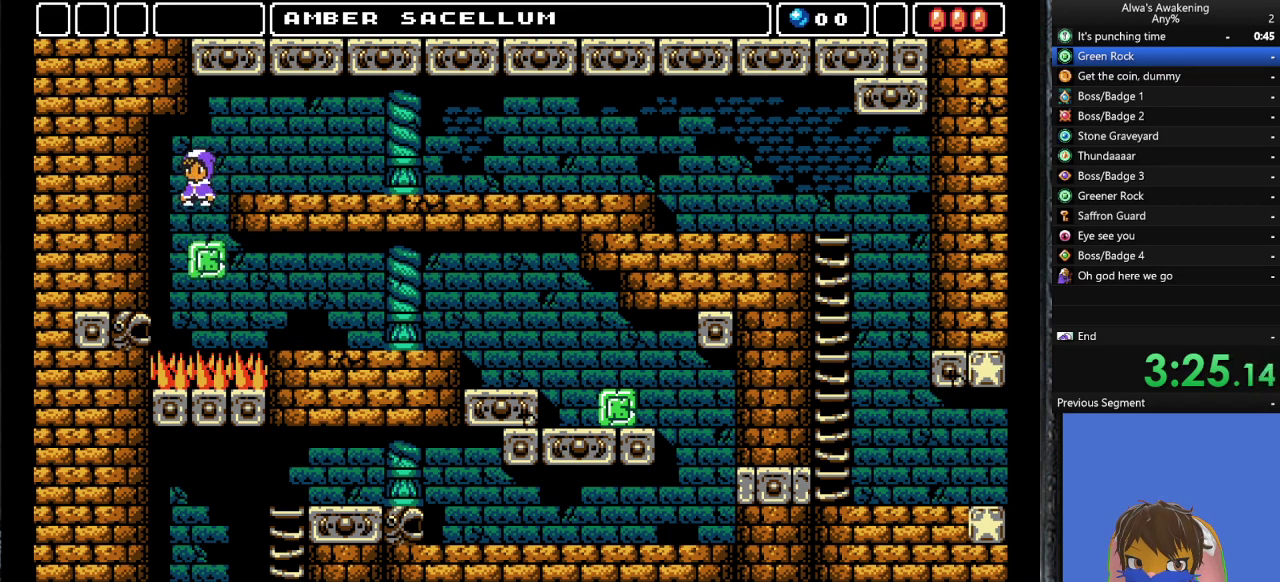
{"buttons": ["CROSS", "DPAD_RIGHT"], "left_stick": "center", "events": [[333, "DPAD_RIGHT", "down"], [467, "CROSS", "down"]]}
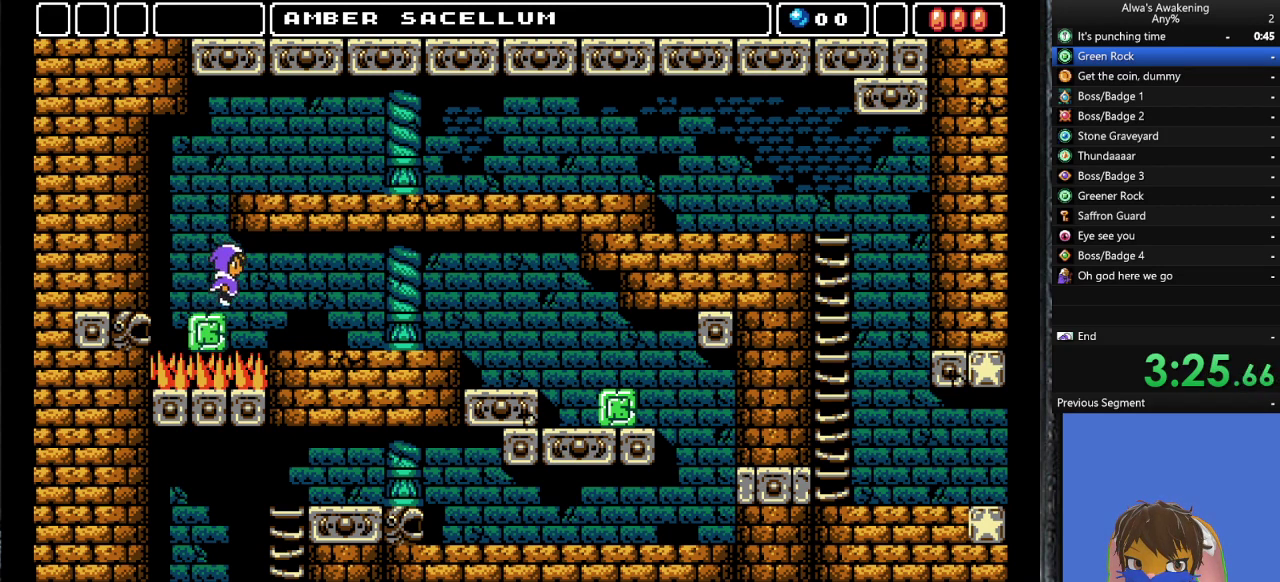
{"buttons": ["DPAD_RIGHT"], "left_stick": "center", "events": [[100, "CROSS", "up"]]}
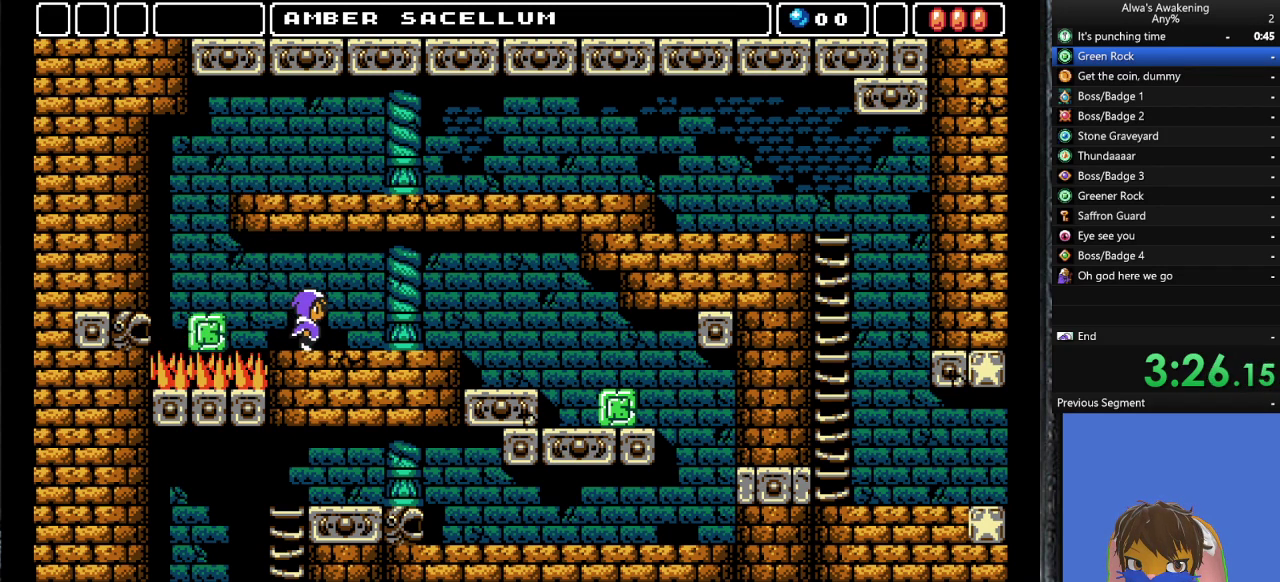
{"buttons": ["DPAD_RIGHT"], "left_stick": "center", "events": []}
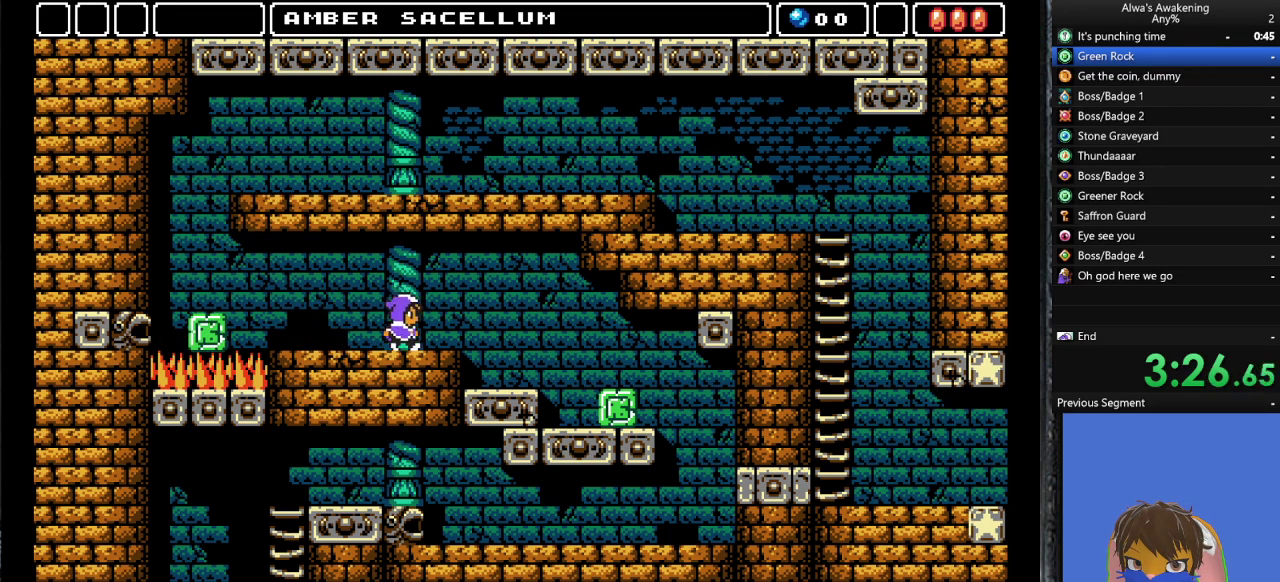
{"buttons": ["DPAD_RIGHT"], "left_stick": "center", "events": [[333, "CROSS", "down"], [400, "CROSS", "up"]]}
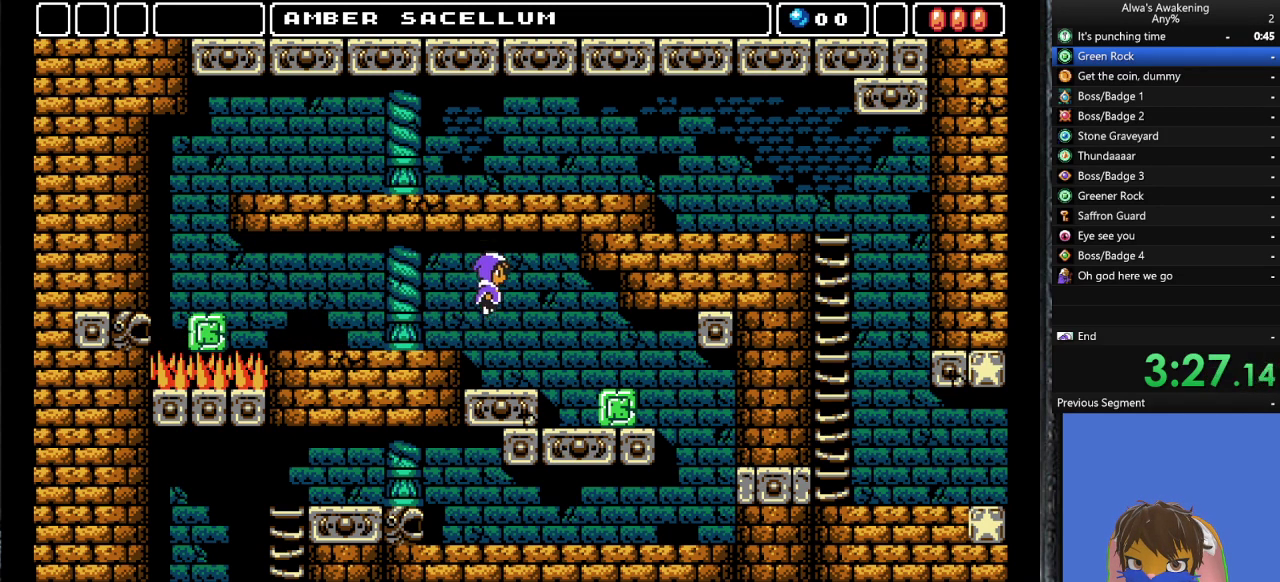
{"buttons": ["DPAD_RIGHT"], "left_stick": "center", "events": []}
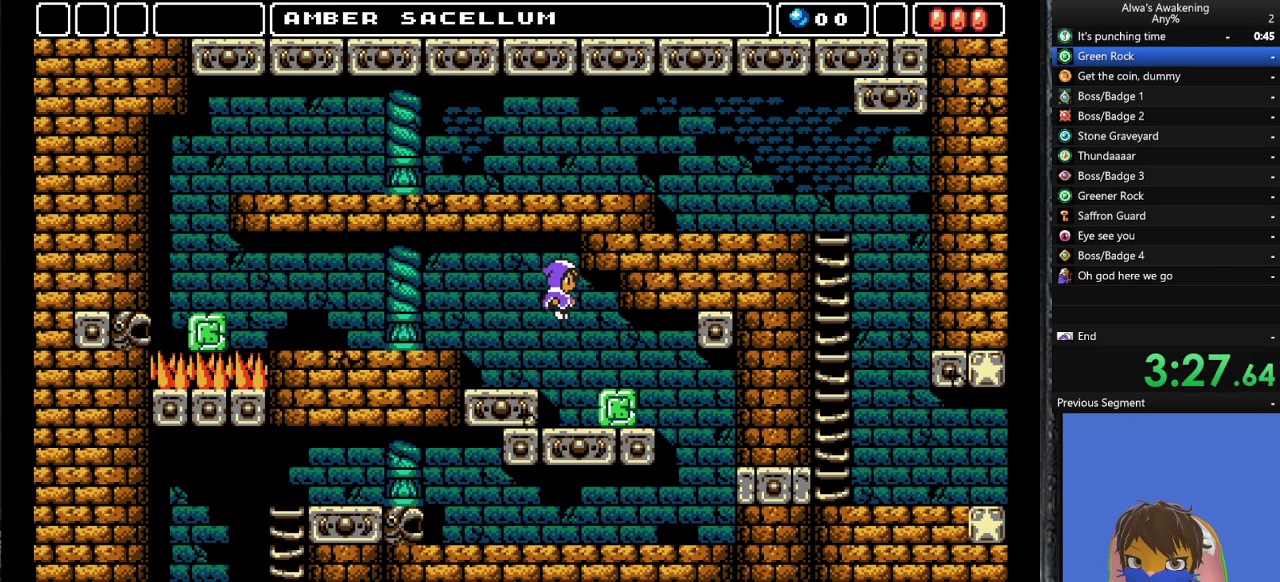
{"buttons": ["DPAD_RIGHT"], "left_stick": "center", "events": []}
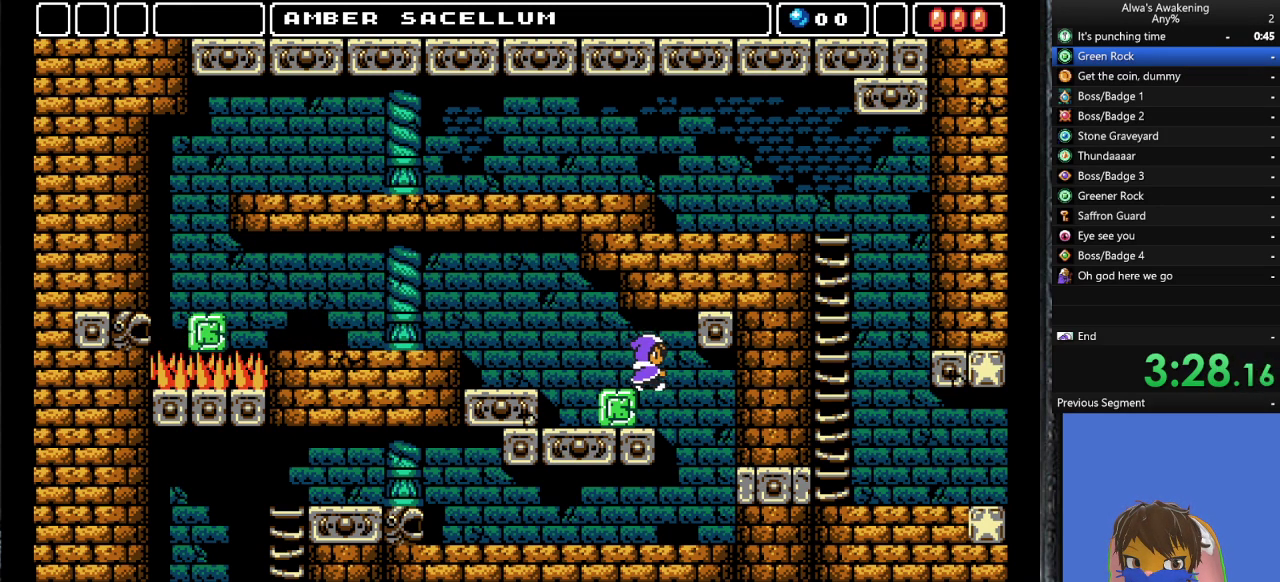
{"buttons": ["DPAD_LEFT"], "left_stick": "center", "events": [[333, "DPAD_RIGHT", "up"], [367, "DPAD_LEFT", "down"]]}
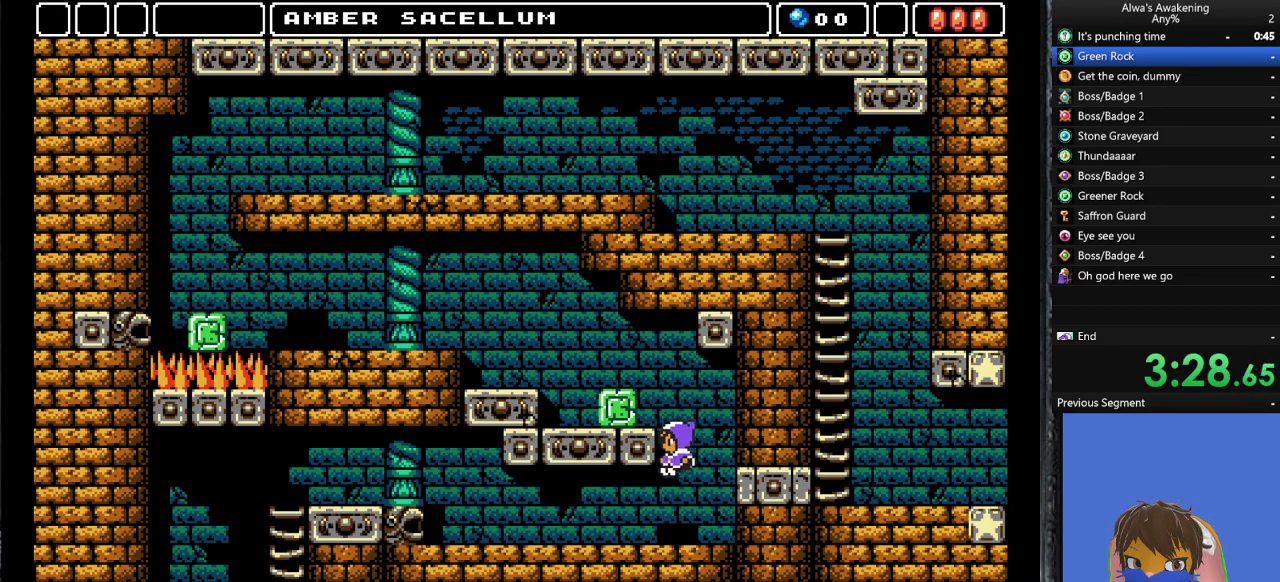
{"buttons": ["DPAD_LEFT"], "left_stick": "center", "events": []}
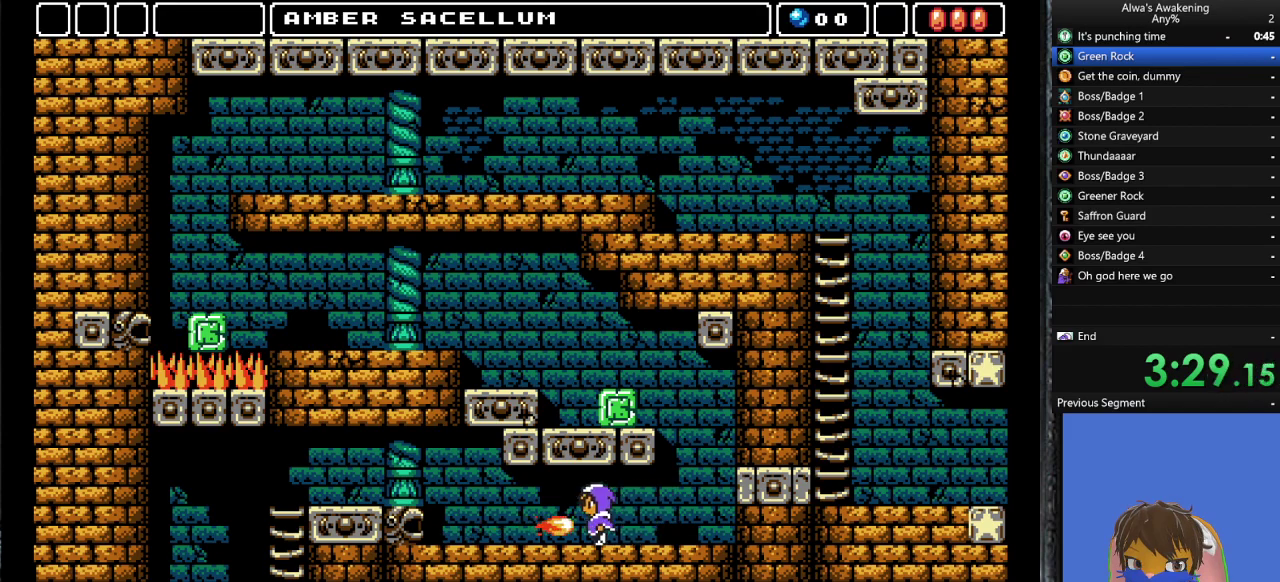
{"buttons": ["DPAD_LEFT"], "left_stick": "center", "events": []}
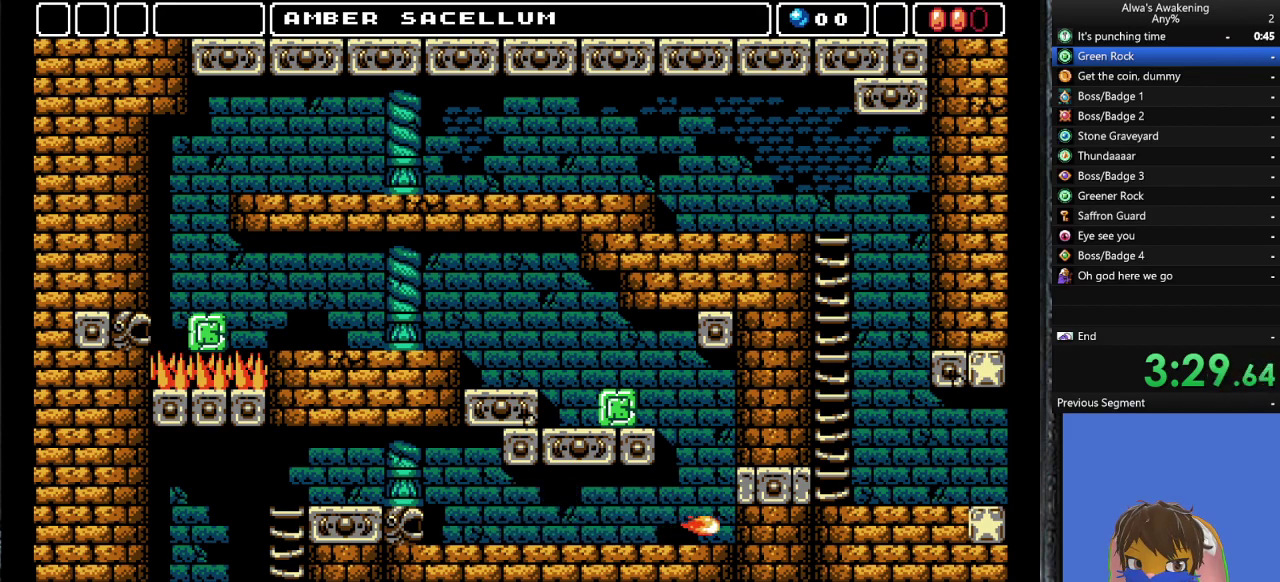
{"buttons": ["DPAD_LEFT"], "left_stick": "center", "events": [[267, "CROSS", "down"], [300, "CROSS", "up"]]}
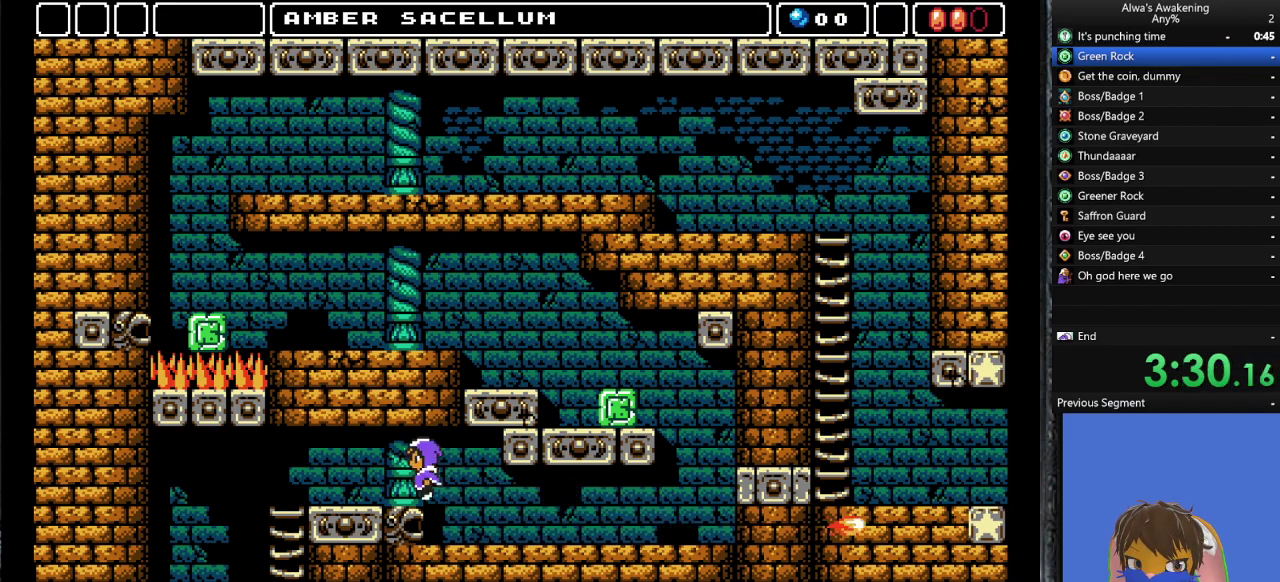
{"buttons": ["DPAD_LEFT"], "left_stick": "center", "events": []}
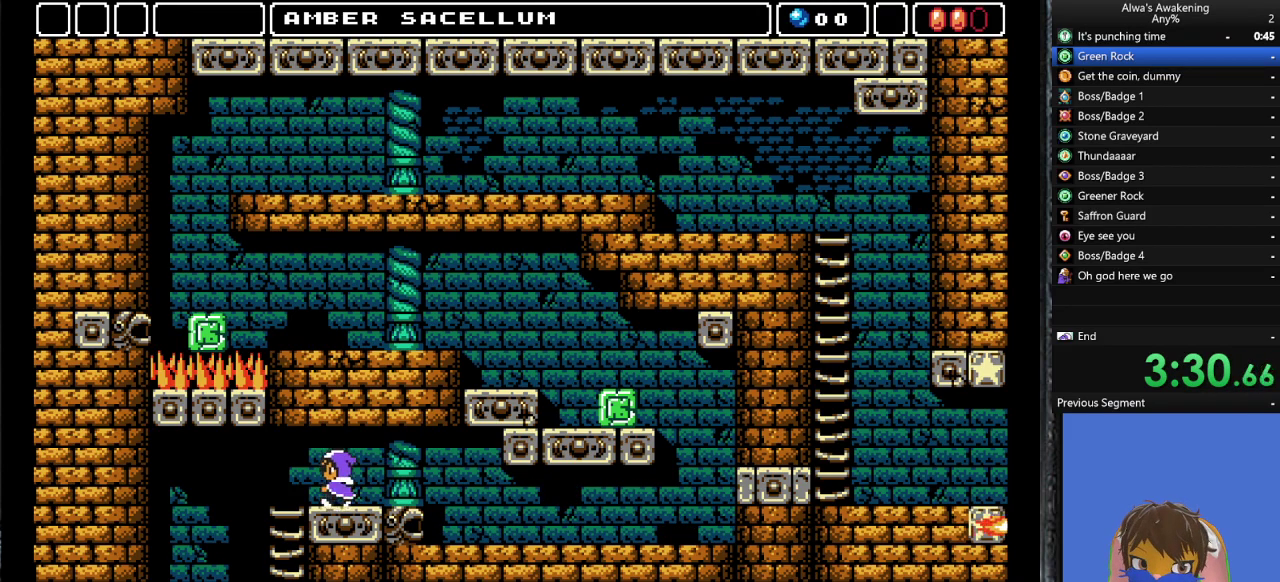
{"buttons": ["DPAD_LEFT"], "left_stick": "center", "events": []}
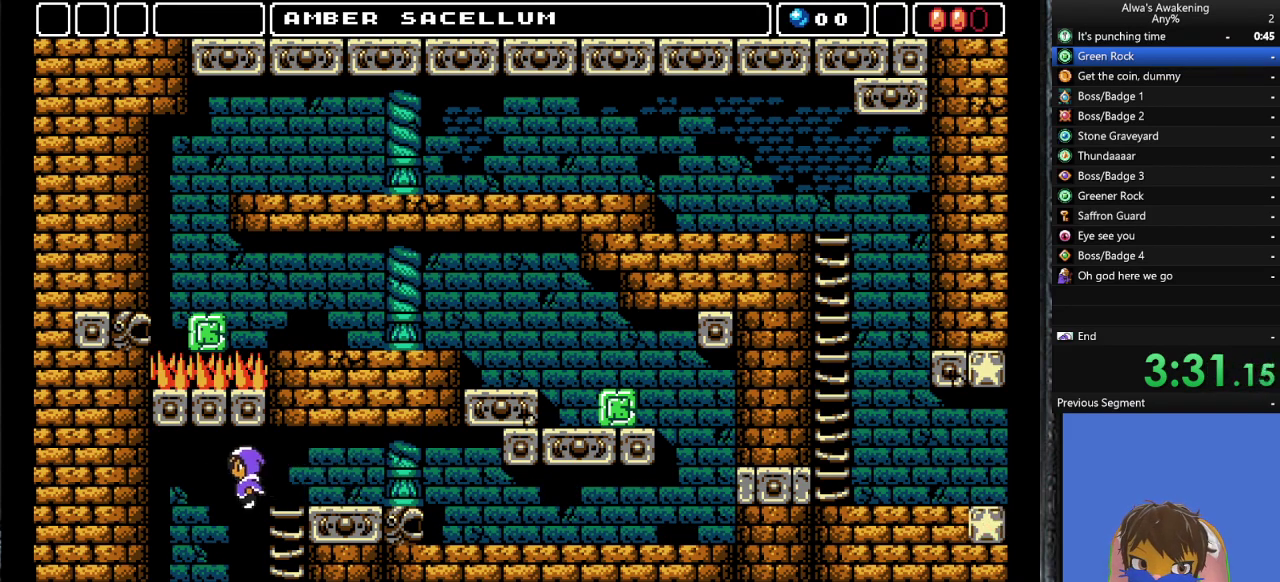
{"buttons": [], "left_stick": "center", "events": [[200, "DPAD_LEFT", "up"]]}
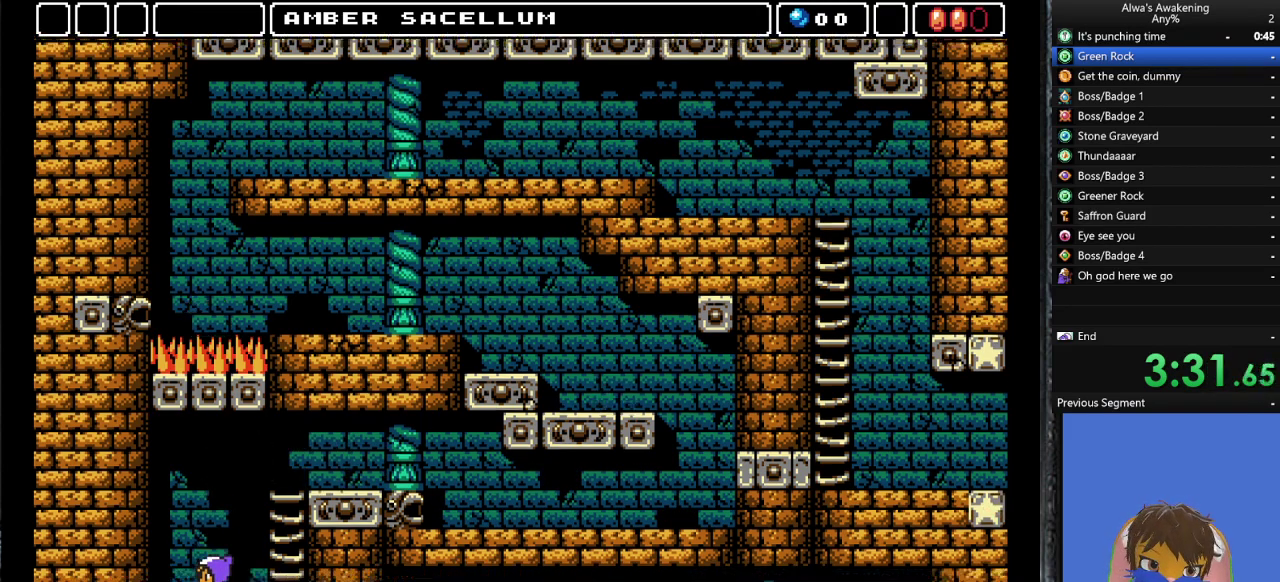
{"buttons": [], "left_stick": "center", "events": []}
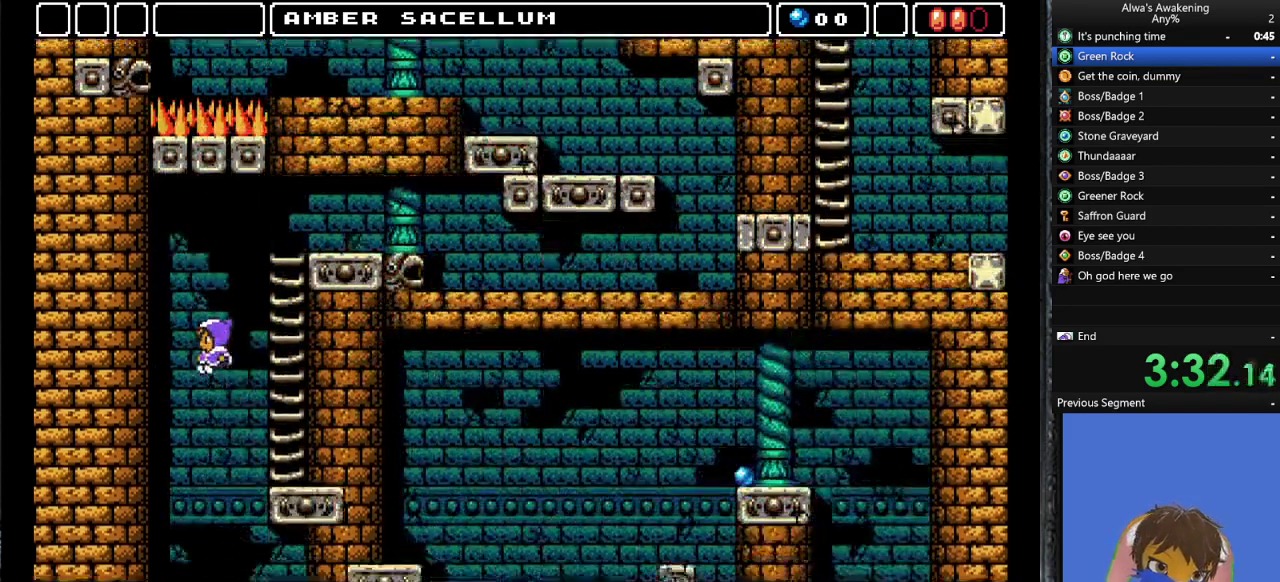
{"buttons": [], "left_stick": "center", "events": []}
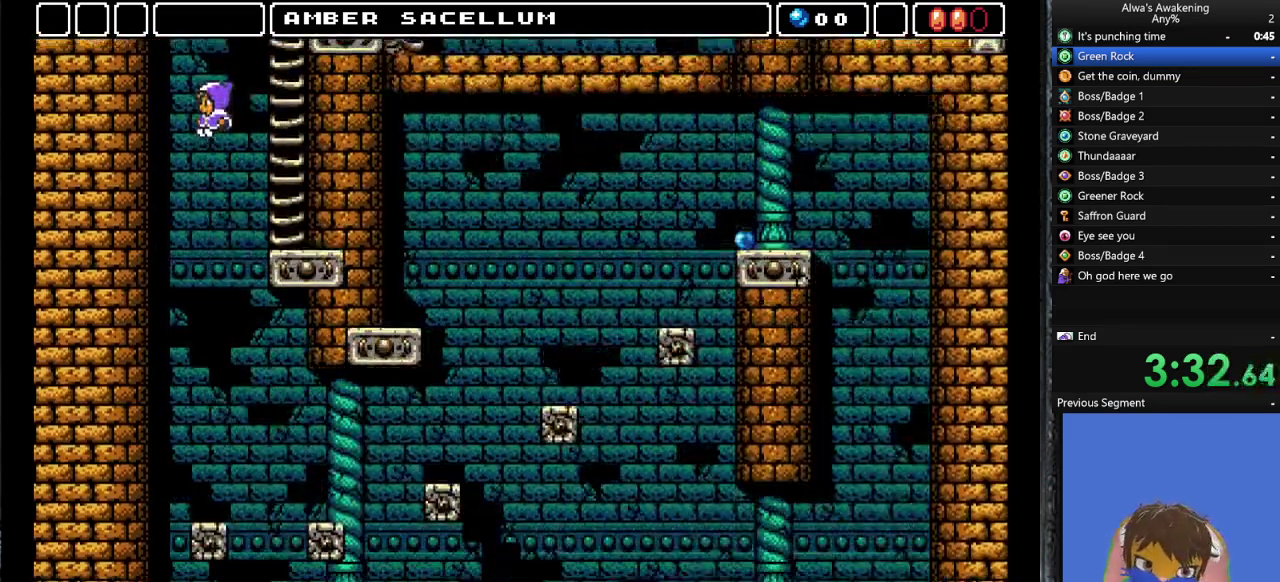
{"buttons": [], "left_stick": "center", "events": []}